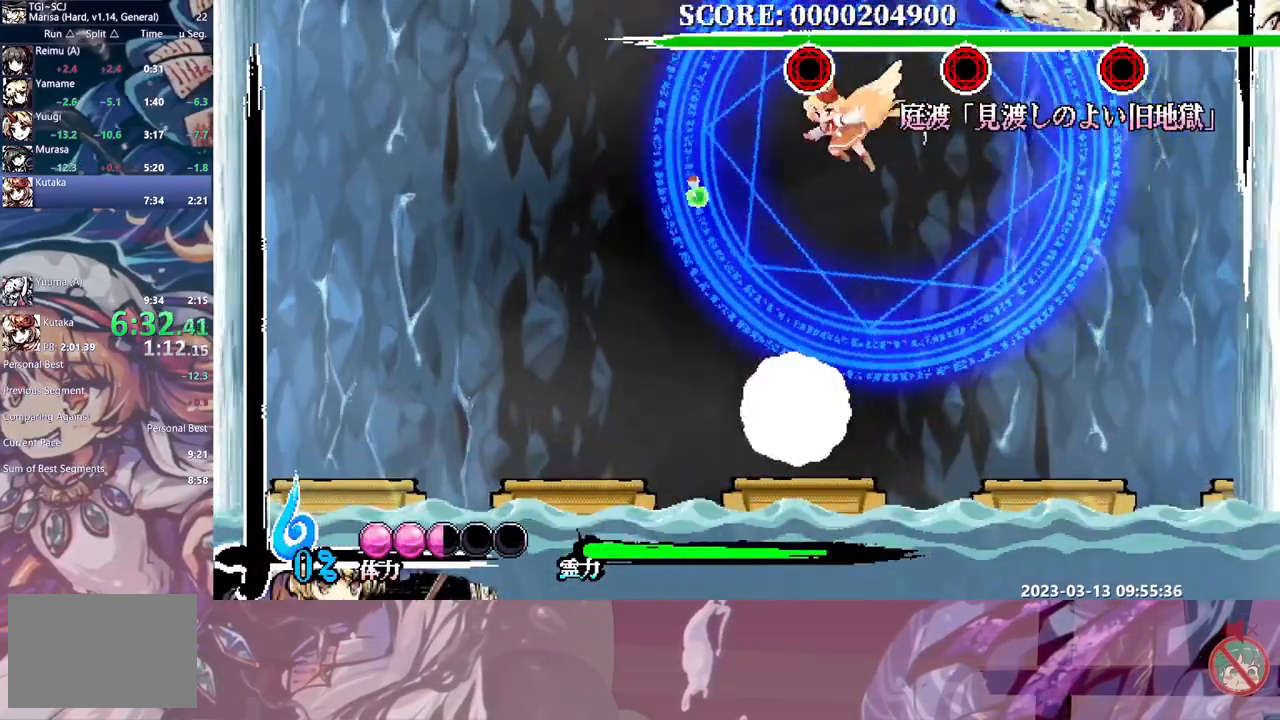
Gameplay with a controller (Xbox layout); each line is a JSON object with the inputs held at the frame after it (dt_ms = milliseconds from this image to that frame). "events" lists button and stick changes between this image and that frame as [ms after this image, input, new state], when the widget could be followed in between. Not read: A L1 L2 L3 R1 R2 R3 SELECT START X.
{"dt_ms": 500, "buttons": []}
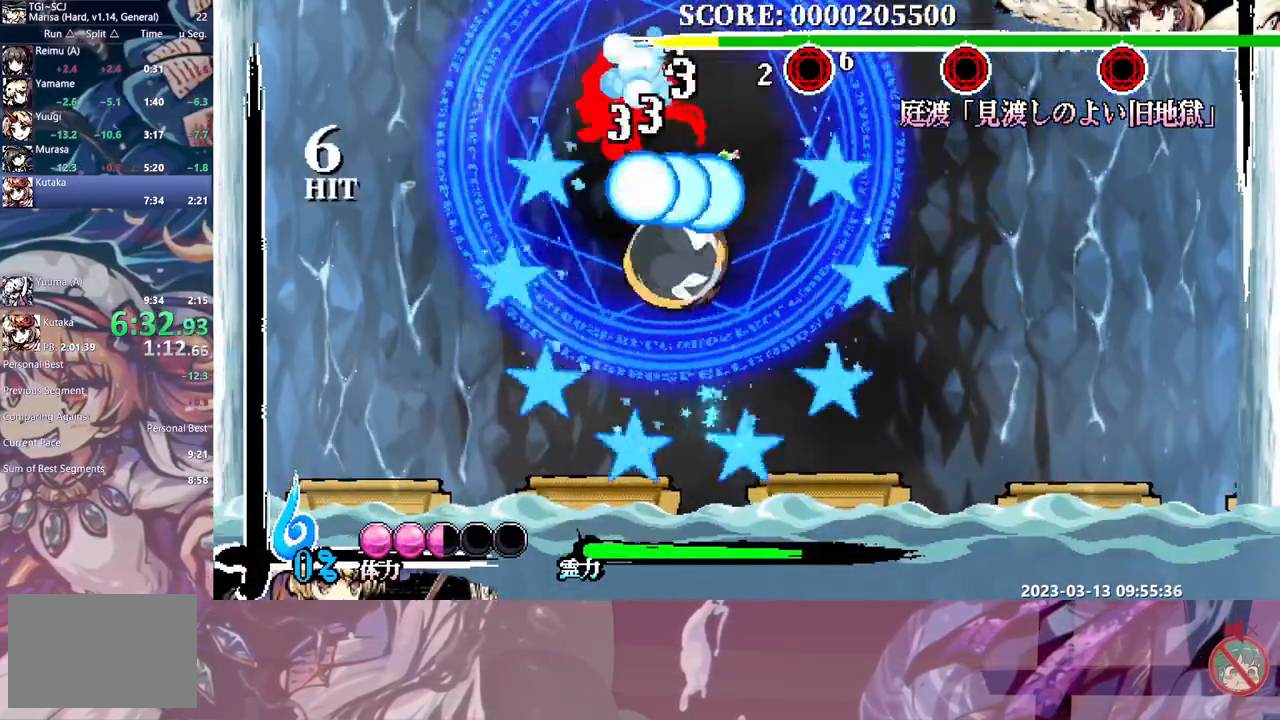
{"dt_ms": 500, "buttons": ["Y"], "events": [[17, "Y", "down"], [67, "Y", "up"], [150, "Y", "down"], [200, "Y", "up"], [283, "Y", "down"], [367, "Y", "up"], [417, "Y", "down"]]}
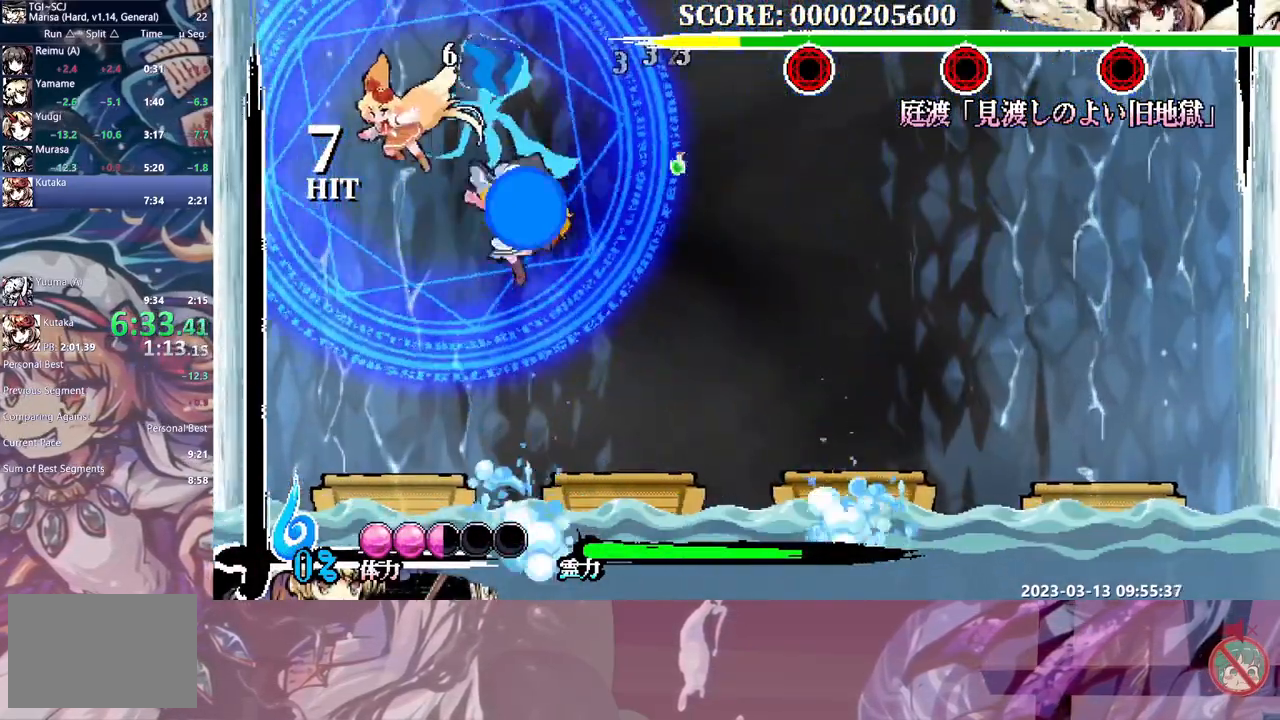
{"dt_ms": 500, "buttons": ["Y"], "events": [[17, "Y", "up"], [483, "Y", "down"]]}
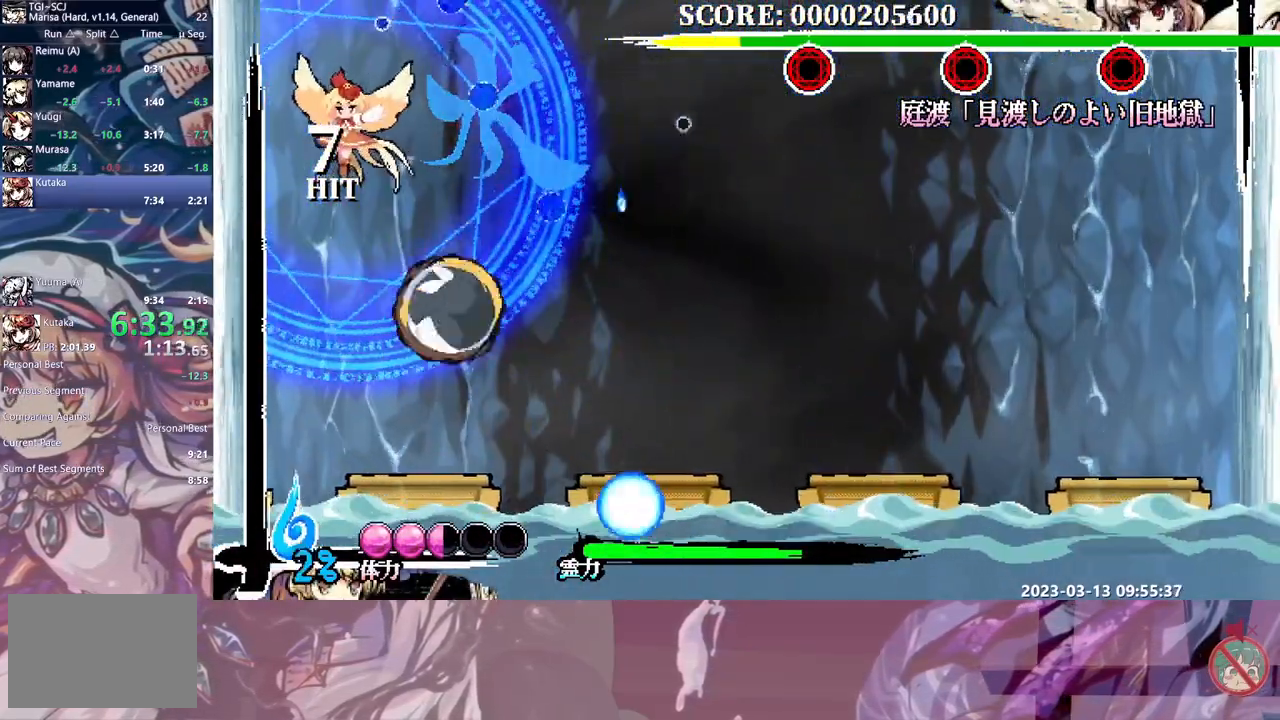
{"dt_ms": 500, "buttons": ["B", "DPAD_UP"], "events": [[50, "Y", "up"], [117, "Y", "down"], [133, "DPAD_UP", "down"], [167, "Y", "up"], [400, "B", "down"]]}
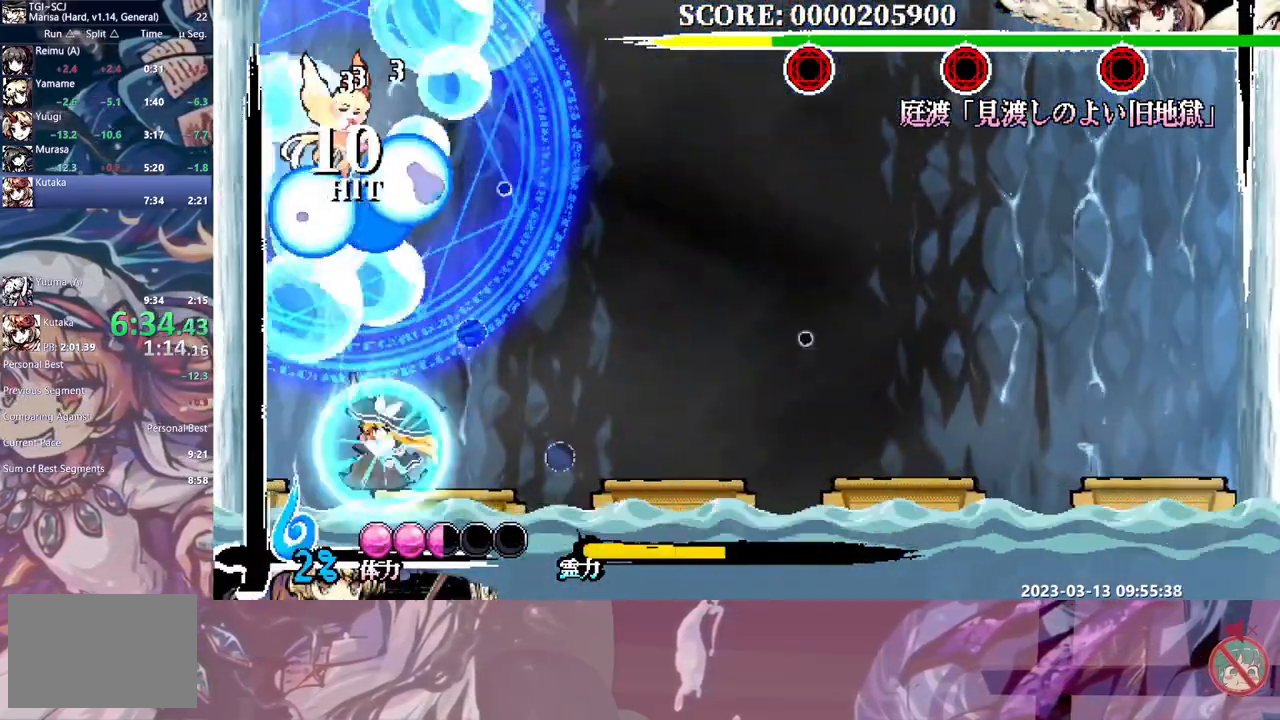
{"dt_ms": 500, "buttons": ["Y", "DPAD_UP"], "events": [[33, "B", "up"], [333, "Y", "down"], [417, "Y", "up"], [483, "Y", "down"]]}
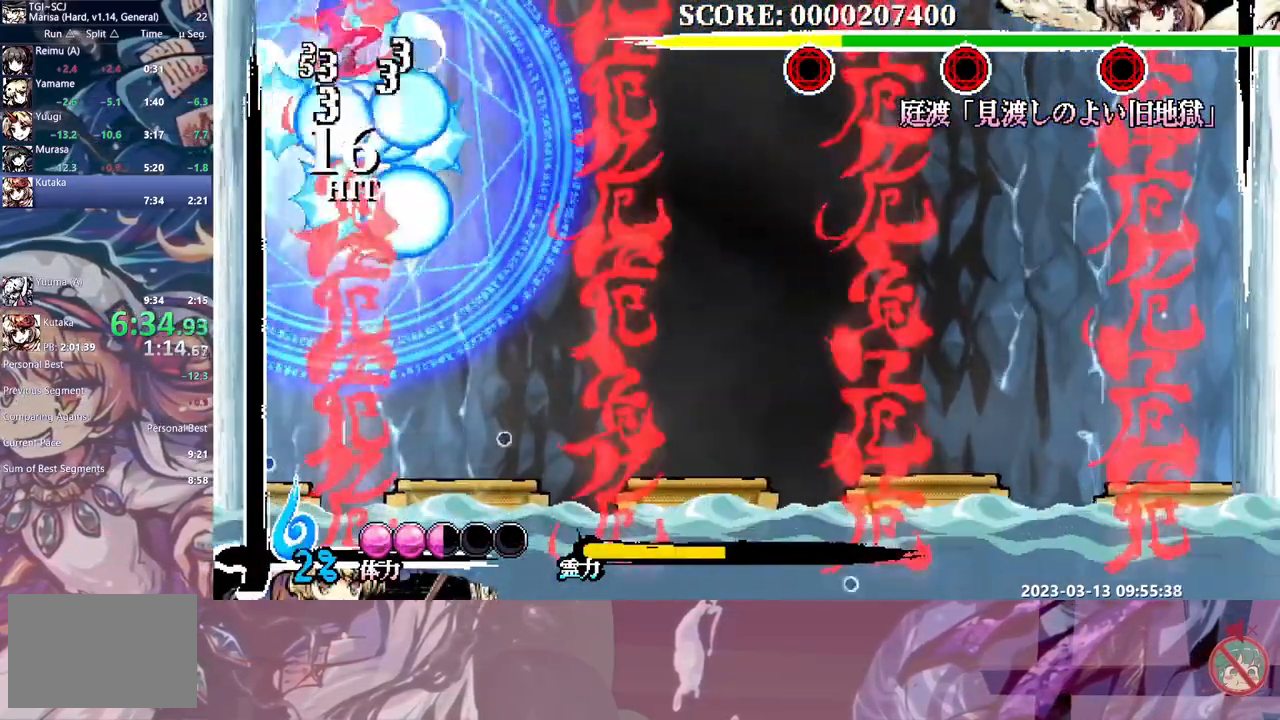
{"dt_ms": 500, "buttons": [], "events": [[50, "Y", "up"], [117, "Y", "down"], [200, "Y", "up"], [267, "Y", "down"], [300, "DPAD_UP", "up"], [350, "Y", "up"]]}
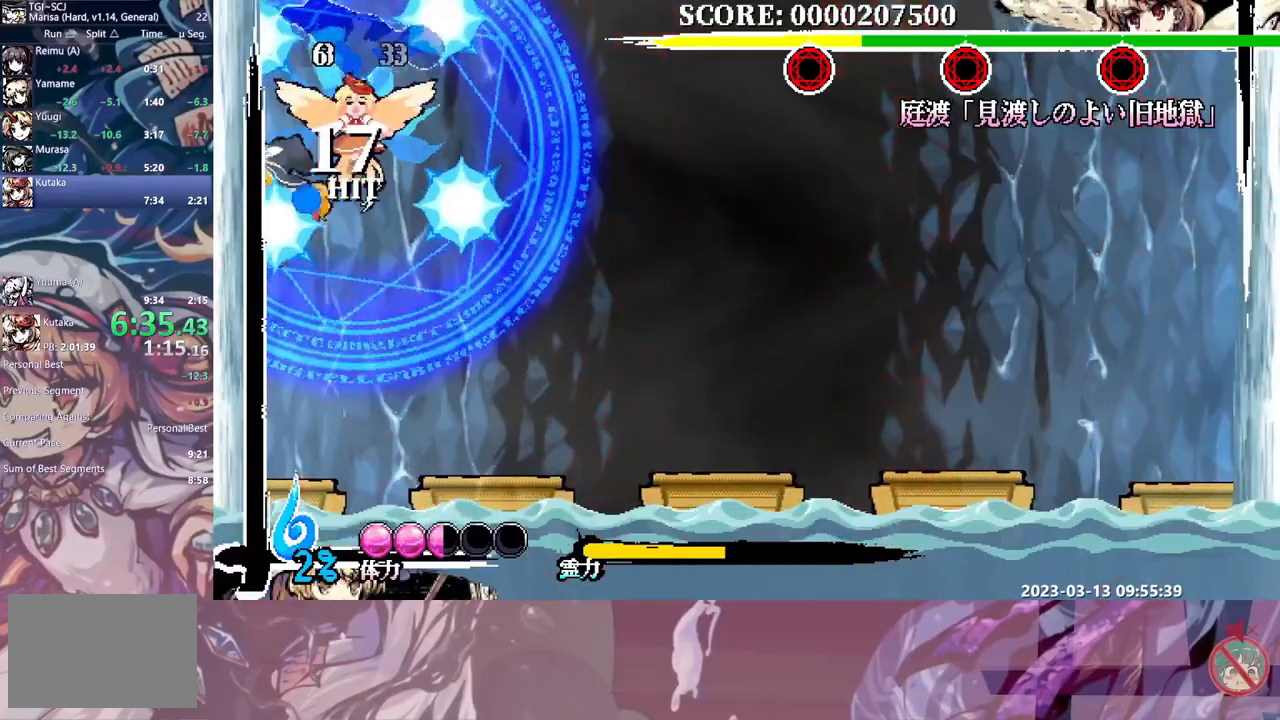
{"dt_ms": 500, "buttons": ["DPAD_UP"], "events": [[283, "Y", "down"], [350, "Y", "up"], [400, "Y", "down"], [450, "DPAD_UP", "down"], [483, "Y", "up"]]}
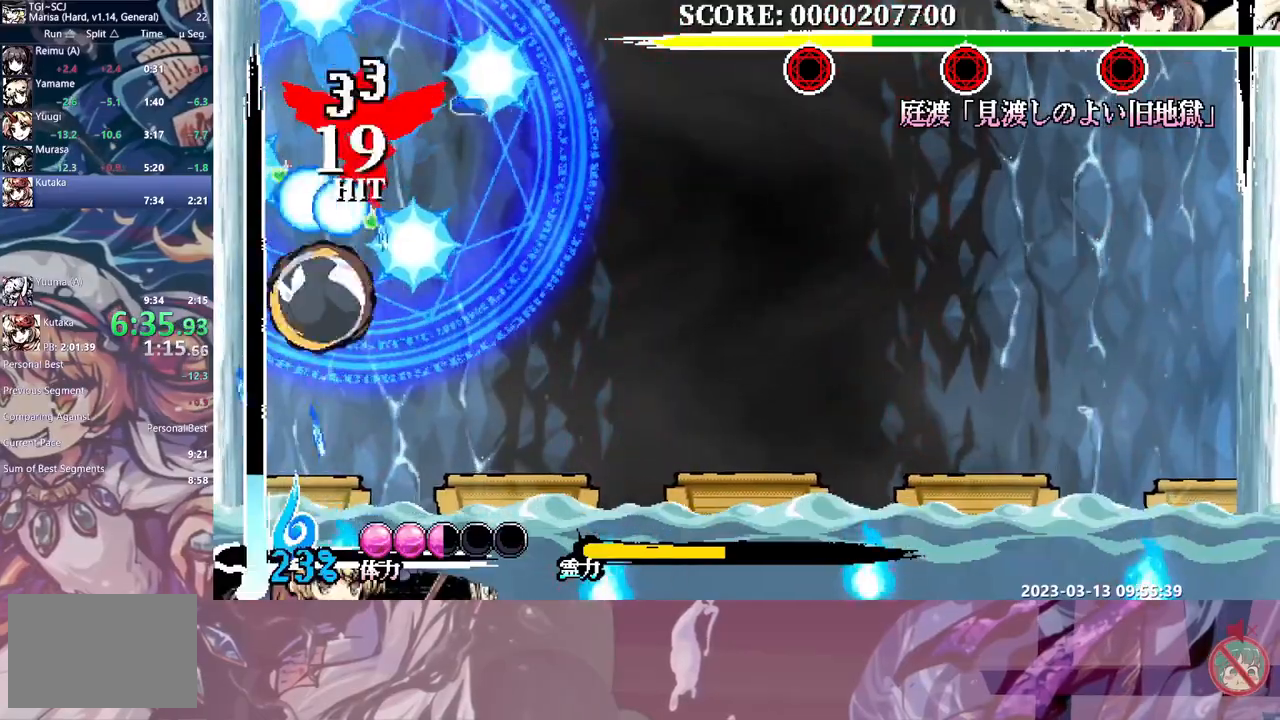
{"dt_ms": 500, "buttons": ["DPAD_UP"], "events": [[50, "Y", "down"], [100, "Y", "up"], [300, "B", "down"], [417, "B", "up"]]}
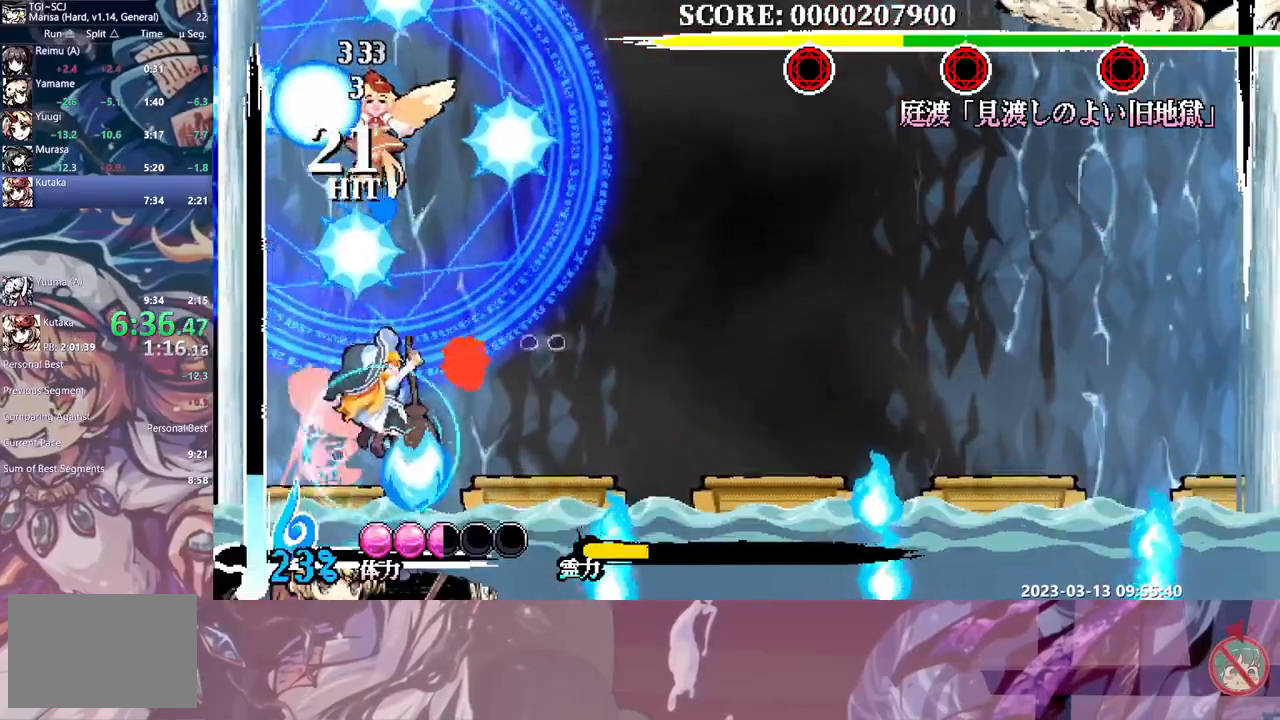
{"dt_ms": 500, "buttons": ["Y", "DPAD_UP"], "events": [[333, "Y", "down"], [417, "Y", "up"], [483, "Y", "down"]]}
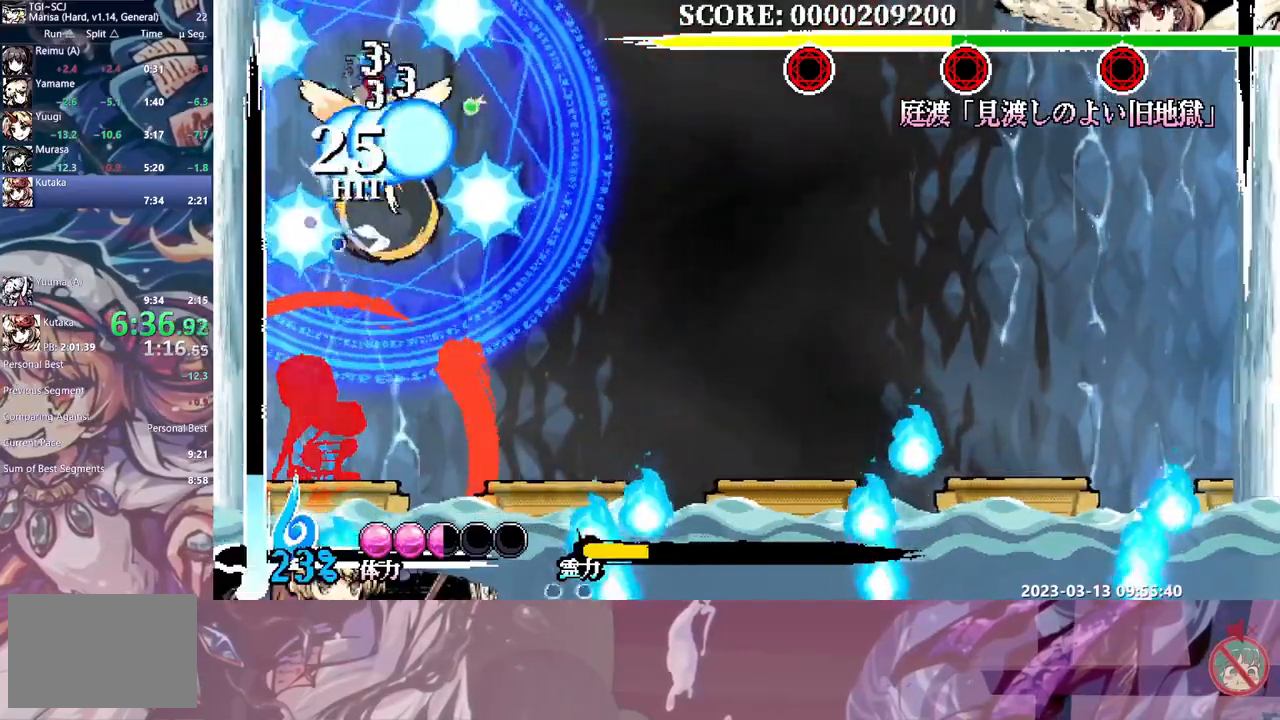
{"dt_ms": 1000, "buttons": ["Y"]}
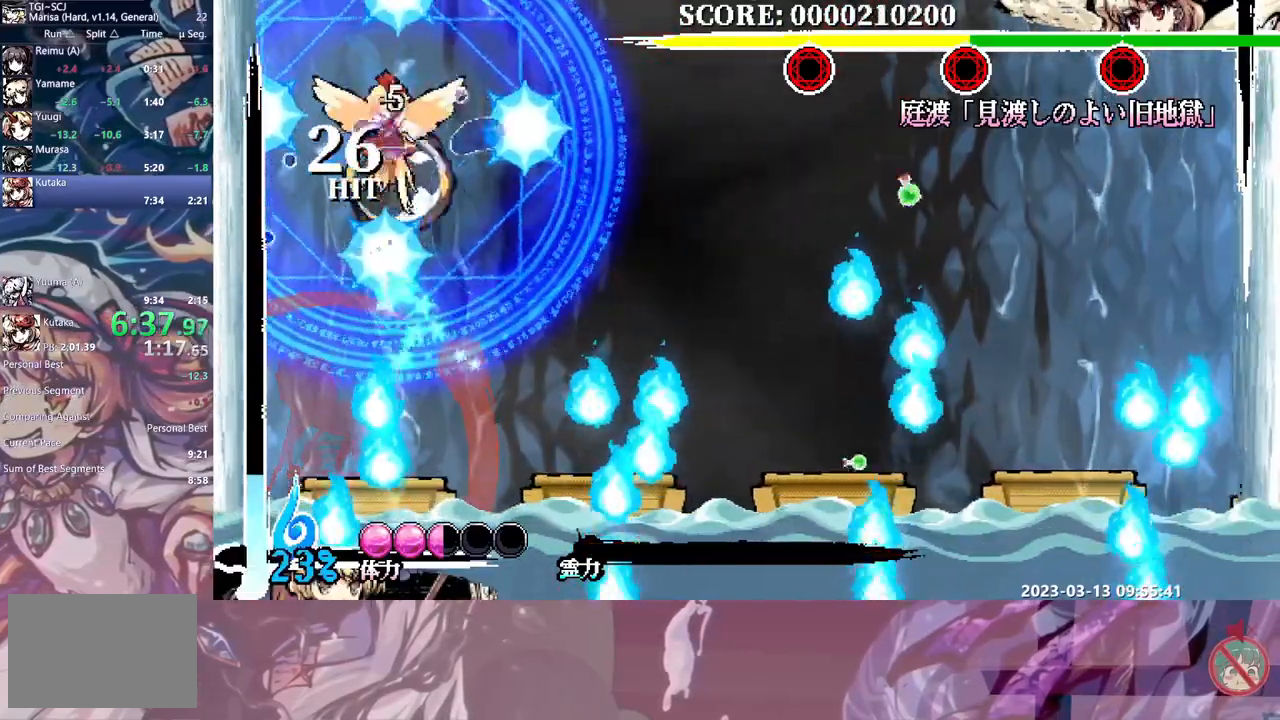
{"dt_ms": 500, "buttons": [], "events": [[67, "Y", "up"], [117, "Y", "down"], [200, "Y", "up"], [267, "Y", "down"], [333, "Y", "up"], [400, "Y", "down"], [483, "Y", "up"]]}
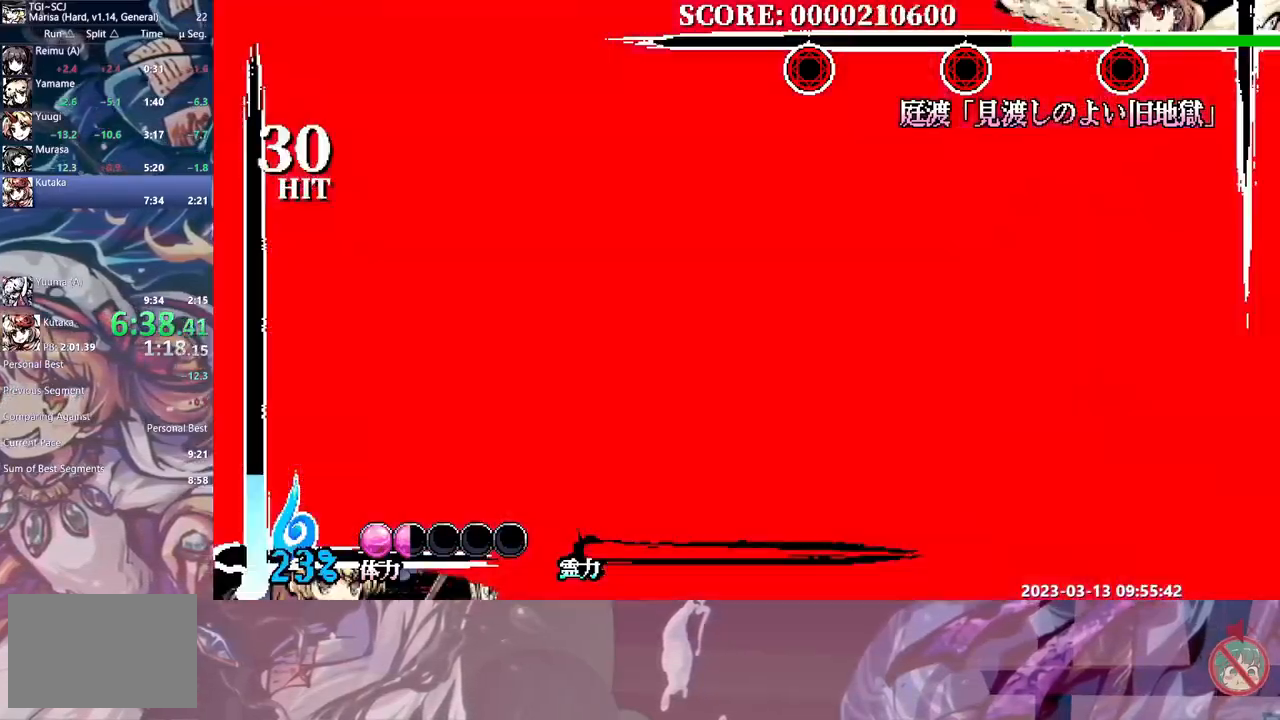
{"dt_ms": 500, "buttons": [], "events": [[33, "Y", "down"], [150, "Y", "up"], [183, "Y", "down"], [233, "Y", "up"], [317, "DPAD_UP", "down"], [333, "DPAD_UP", "up"]]}
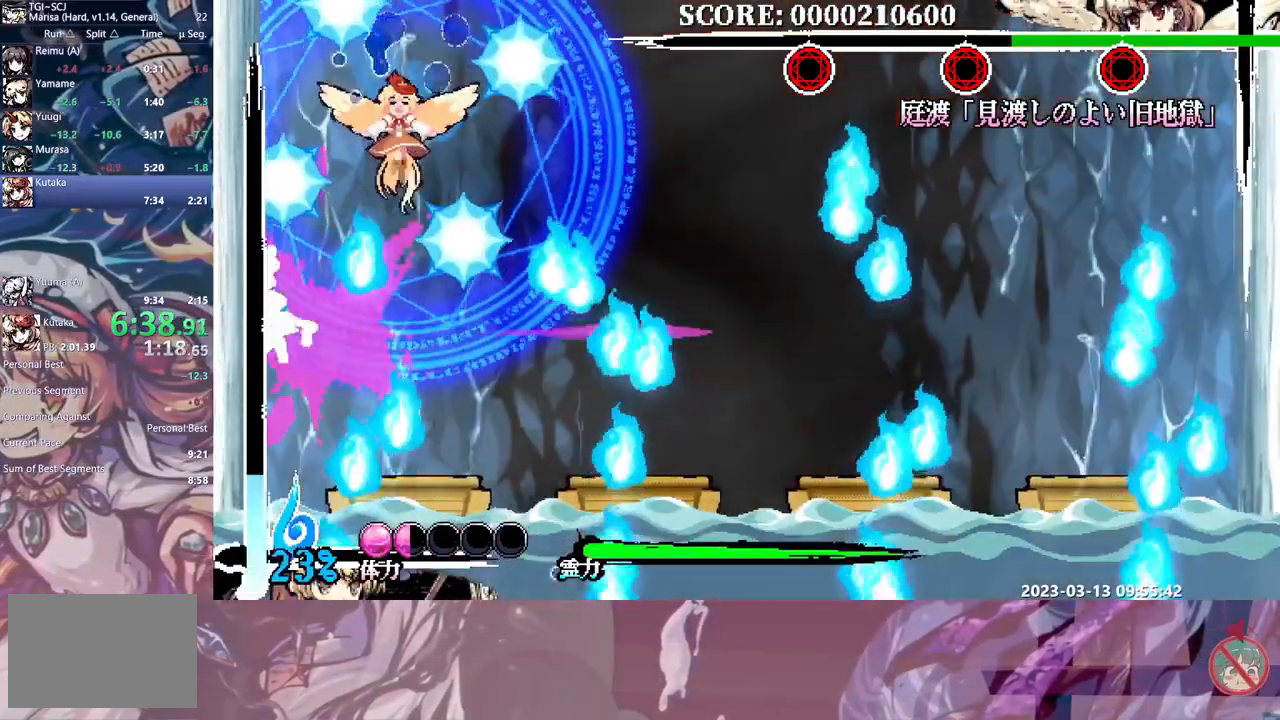
{"dt_ms": 500, "buttons": ["Y"], "events": [[450, "Y", "down"]]}
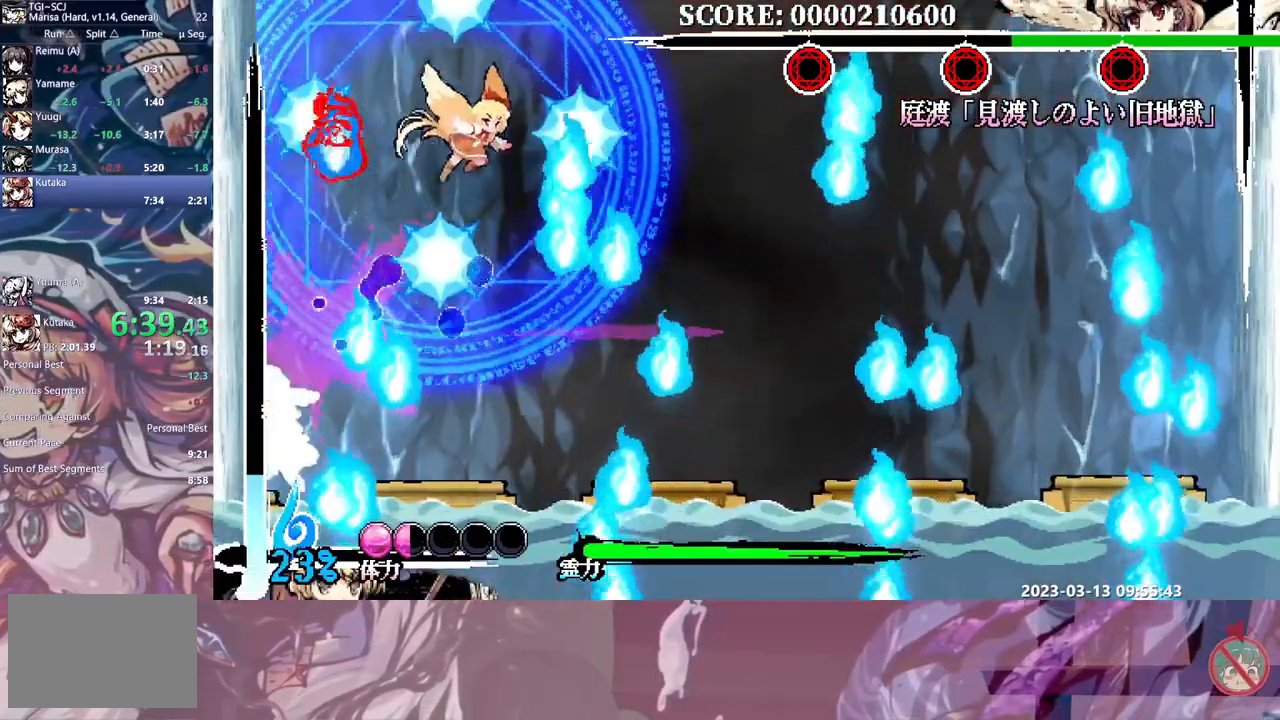
{"dt_ms": 500, "buttons": [], "events": [[50, "Y", "up"]]}
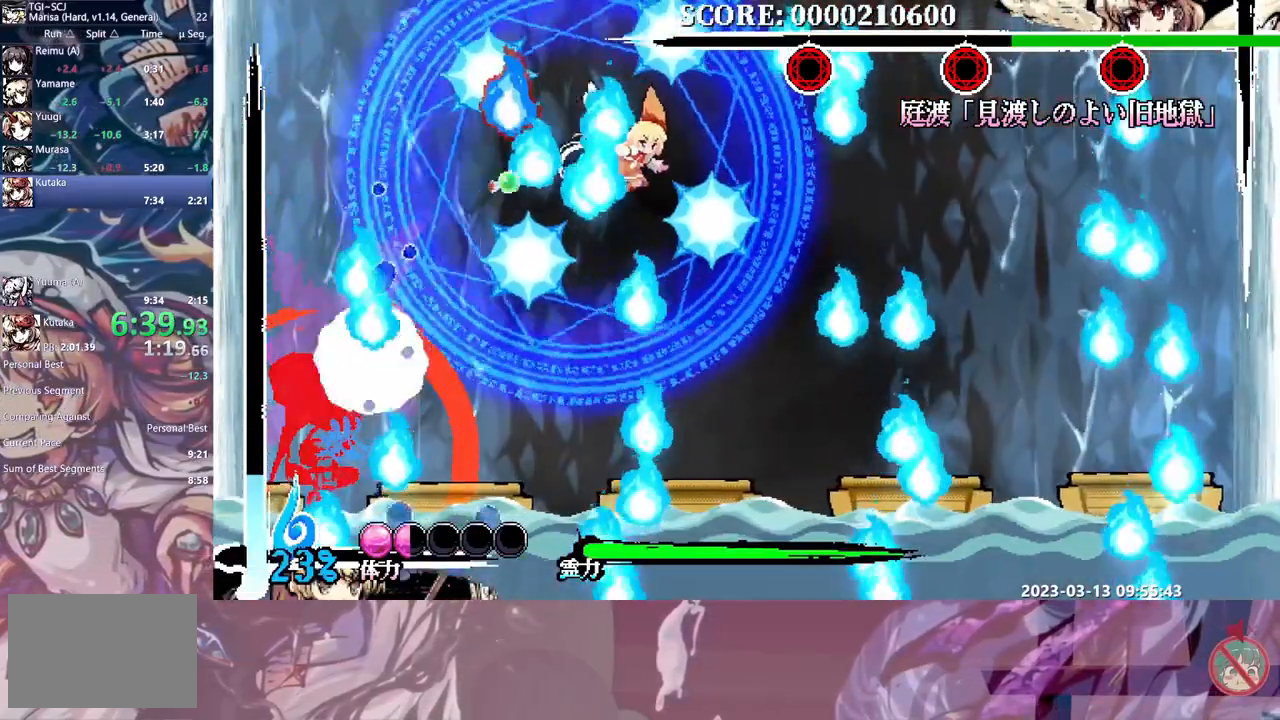
{"dt_ms": 500, "buttons": [], "events": []}
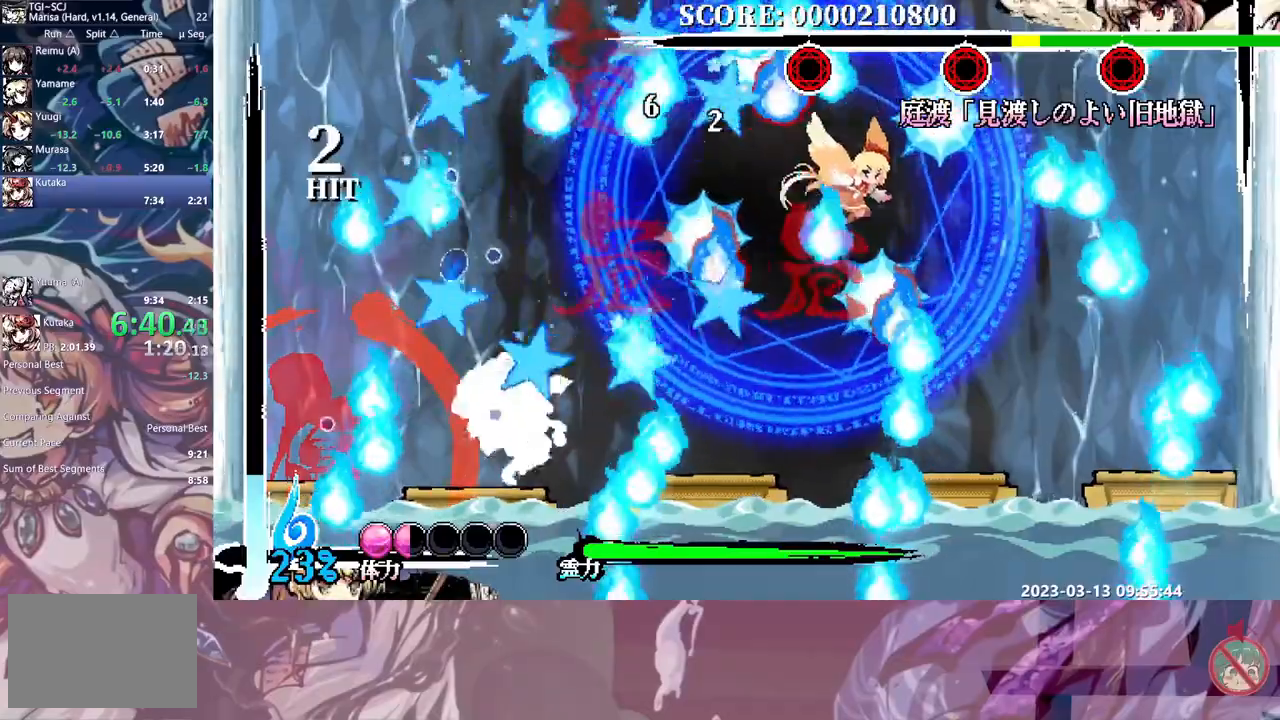
{"dt_ms": 500, "buttons": [], "events": [[50, "Y", "down"], [133, "Y", "up"]]}
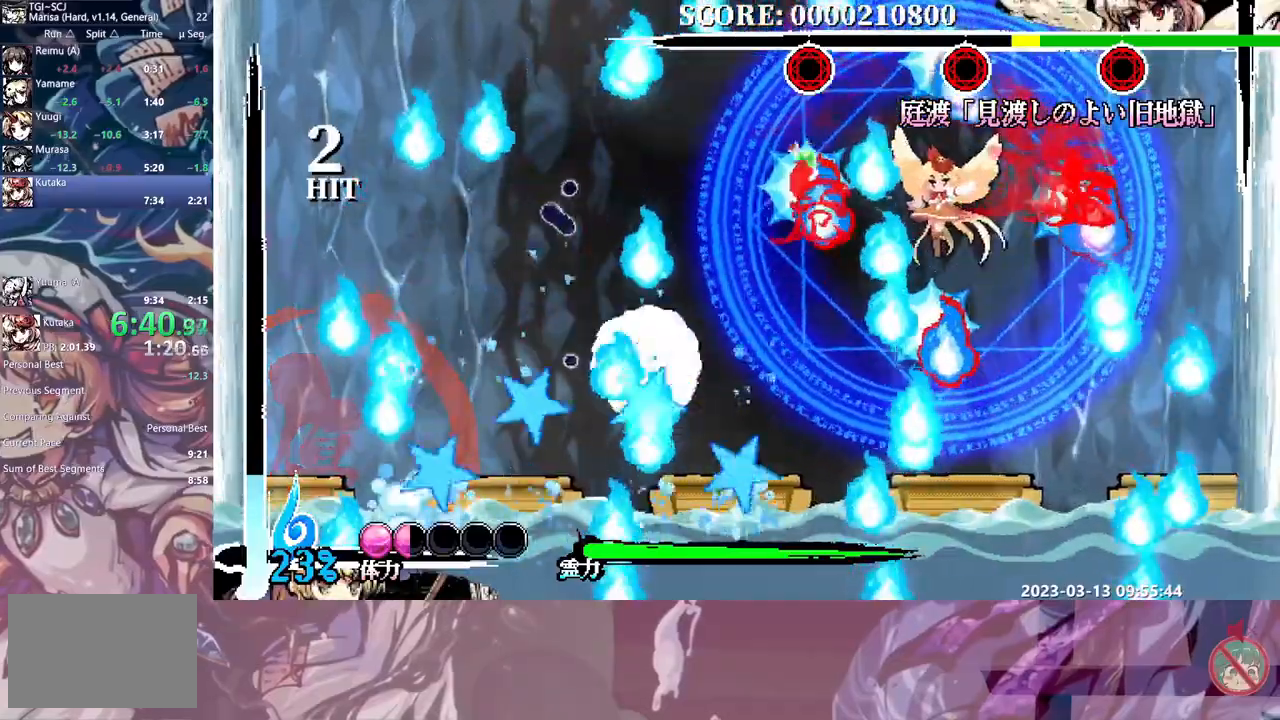
{"dt_ms": 500, "buttons": [], "events": [[283, "Y", "down"], [350, "Y", "up"], [417, "Y", "down"], [483, "Y", "up"]]}
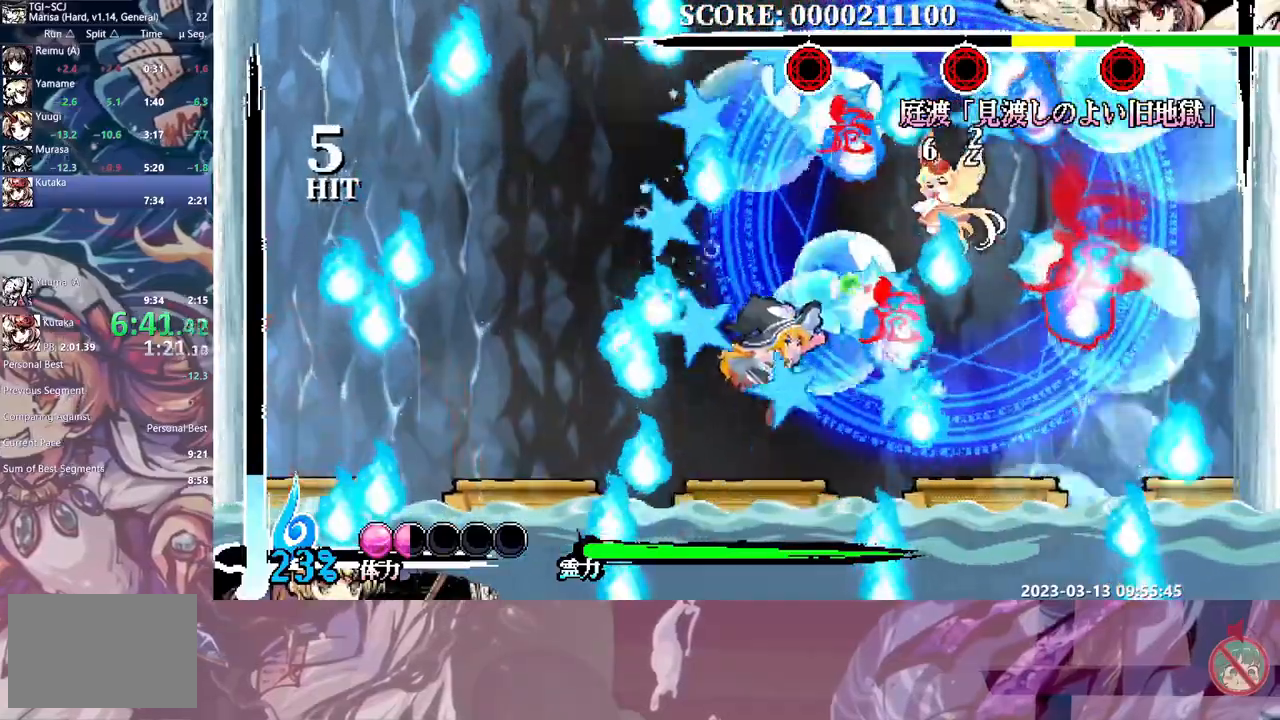
{"dt_ms": 500, "buttons": ["Y"], "events": [[500, "Y", "down"]]}
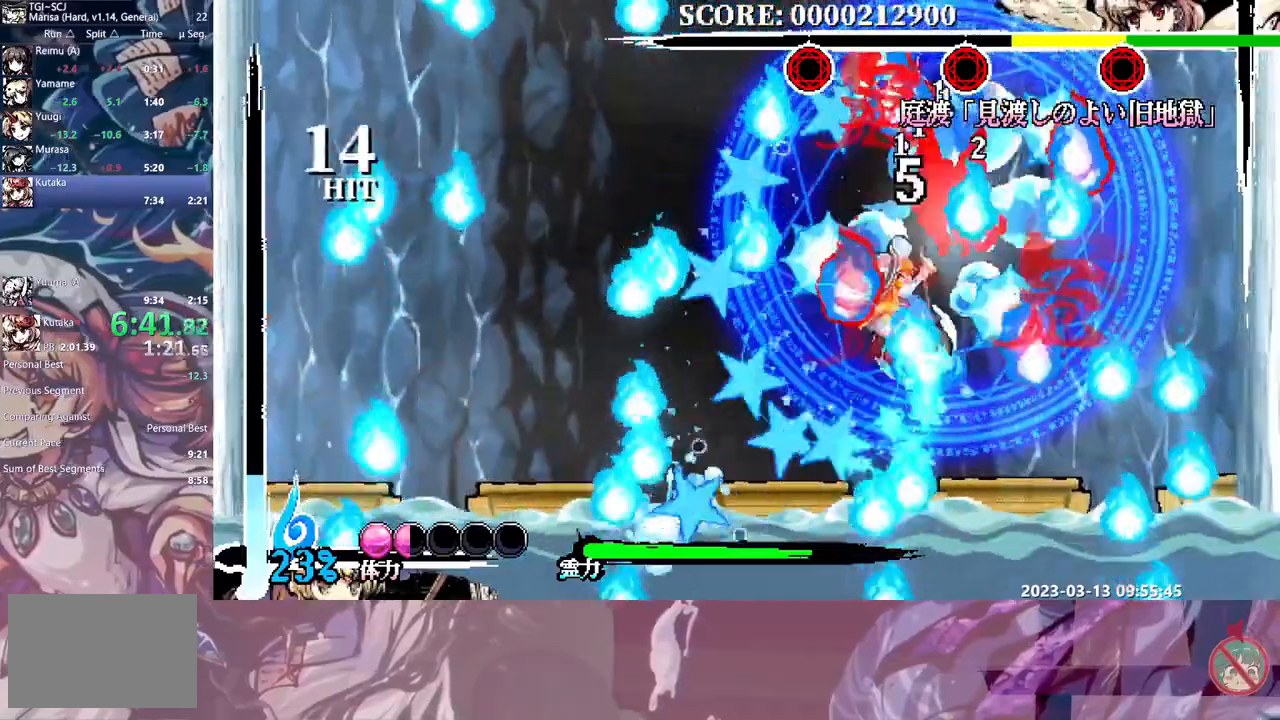
{"dt_ms": 500, "buttons": ["DPAD_UP"], "events": [[50, "Y", "up"], [133, "DPAD_UP", "down"], [133, "Y", "down"], [183, "Y", "up"], [250, "Y", "down"], [317, "Y", "up"], [400, "Y", "down"], [467, "Y", "up"]]}
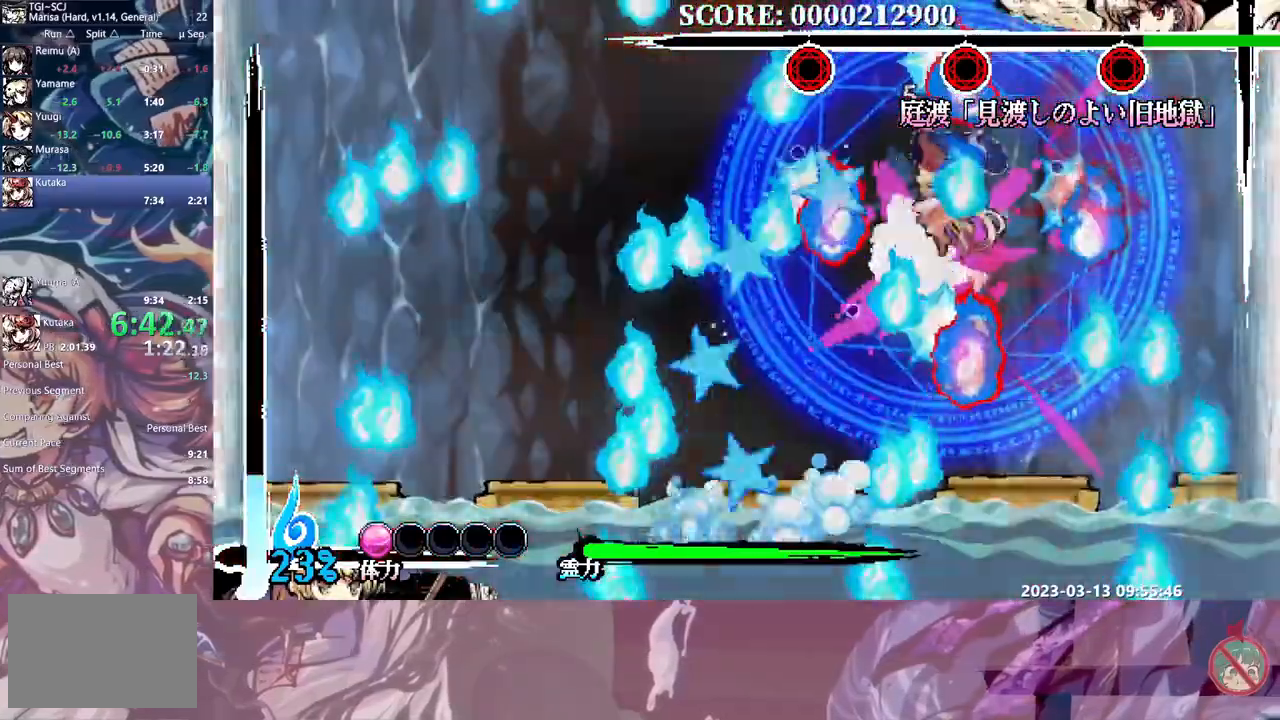
{"dt_ms": 500, "buttons": []}
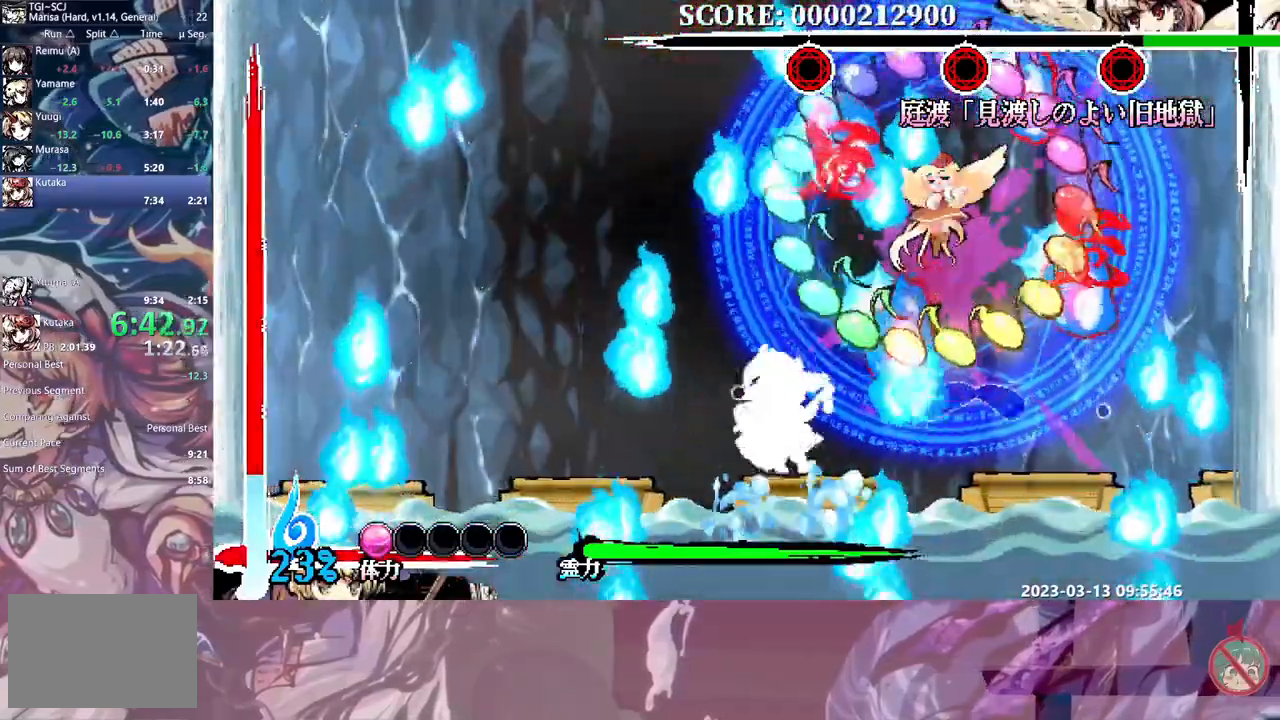
{"dt_ms": 500, "buttons": [], "events": [[233, "Y", "down"], [300, "Y", "up"]]}
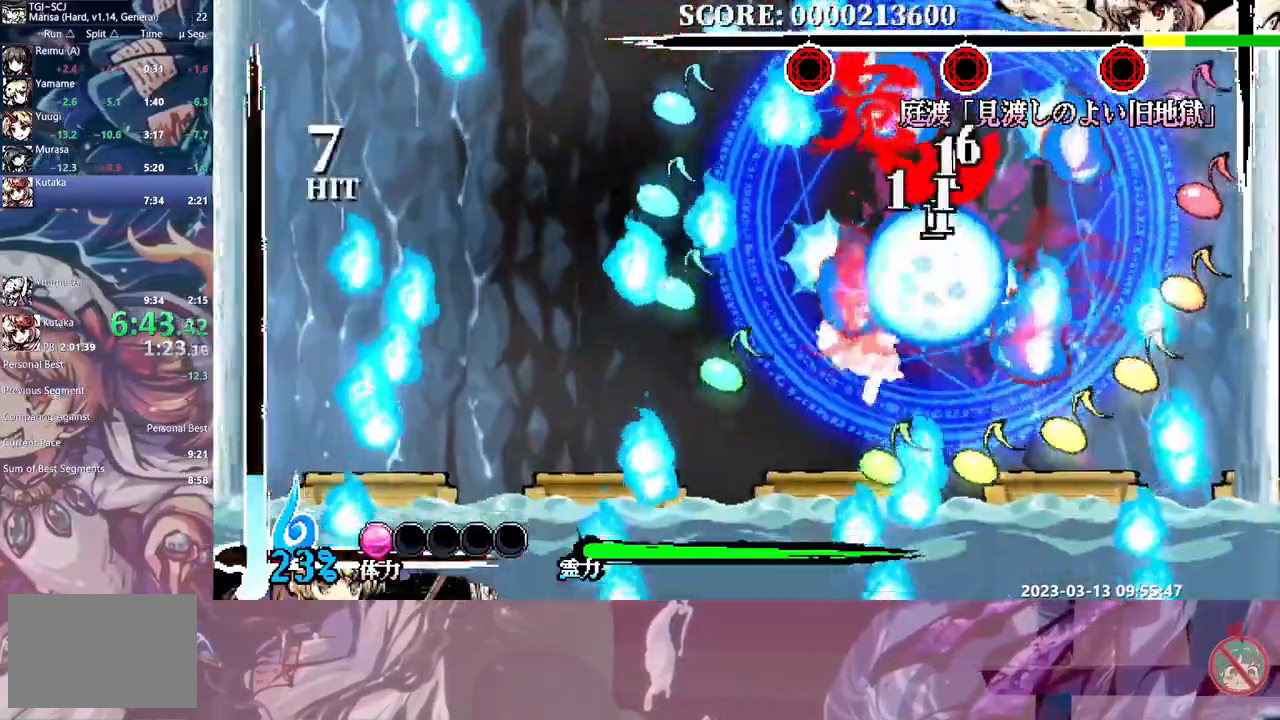
{"dt_ms": 1000, "buttons": []}